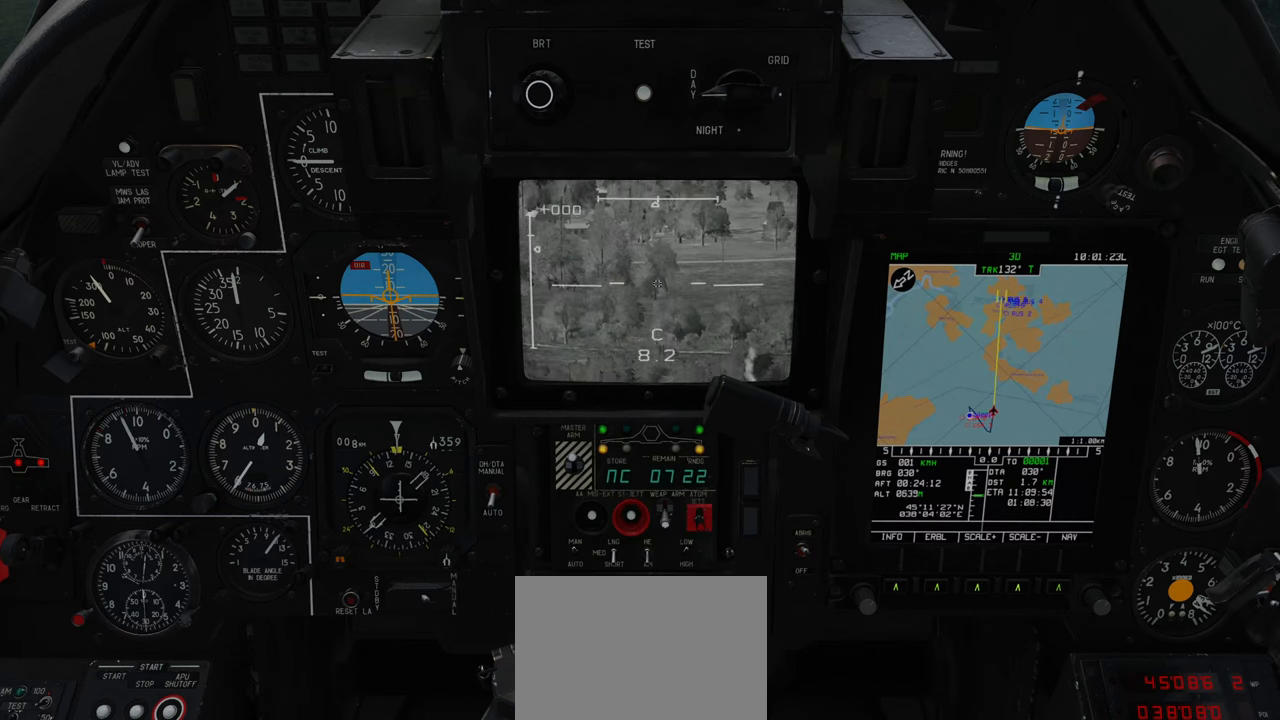
Gameplay with a controller (Xbox layout); each line is a JSON object with the inputs held at the frame after it. "events" lists button and stick changes between this image and that frame as [ms after this image, input, new state], when the widget could be followed in between.
{"buttons": ["L1"], "left_stick": "center", "right_stick": "up", "events": [[117, "right_stick", "down-left"], [283, "right_stick", "up-left"], [500, "right_stick", "up"]]}
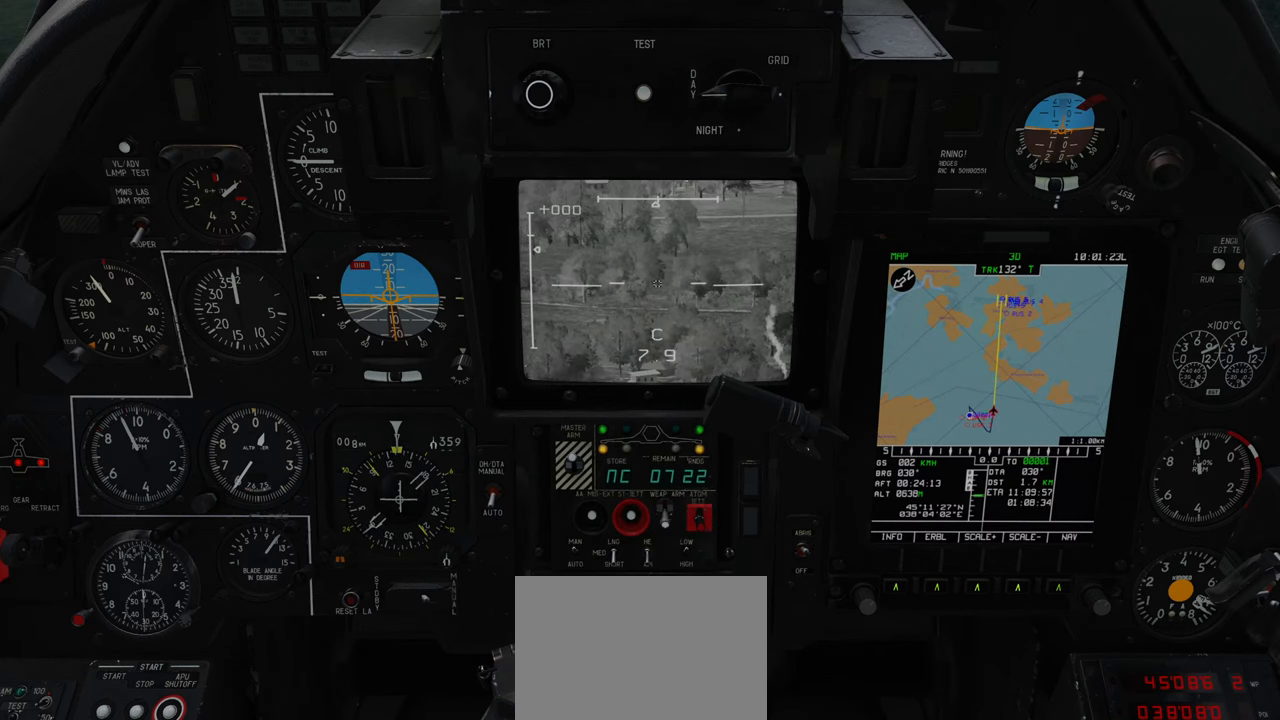
{"buttons": ["L1"], "left_stick": "center", "right_stick": "center", "events": [[250, "right_stick", "center"]]}
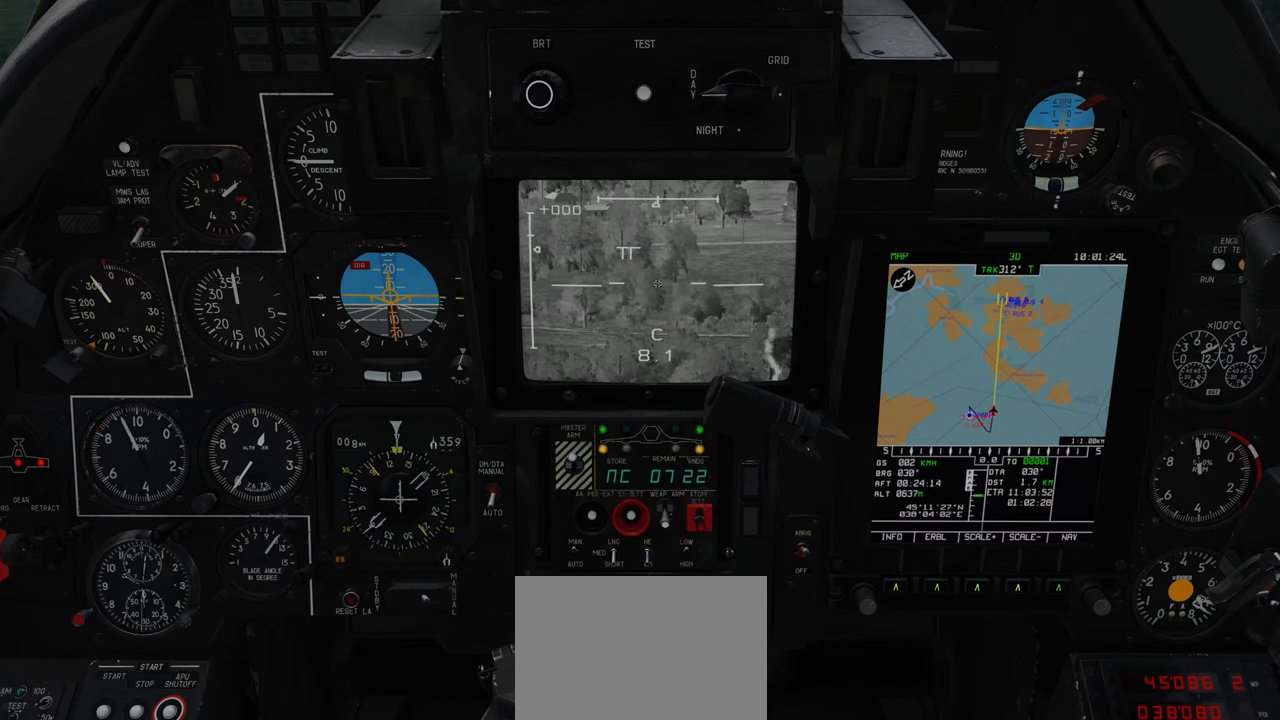
{"buttons": ["L1"], "left_stick": "center", "right_stick": "center", "events": [[300, "right_stick", "right"], [450, "right_stick", "center"]]}
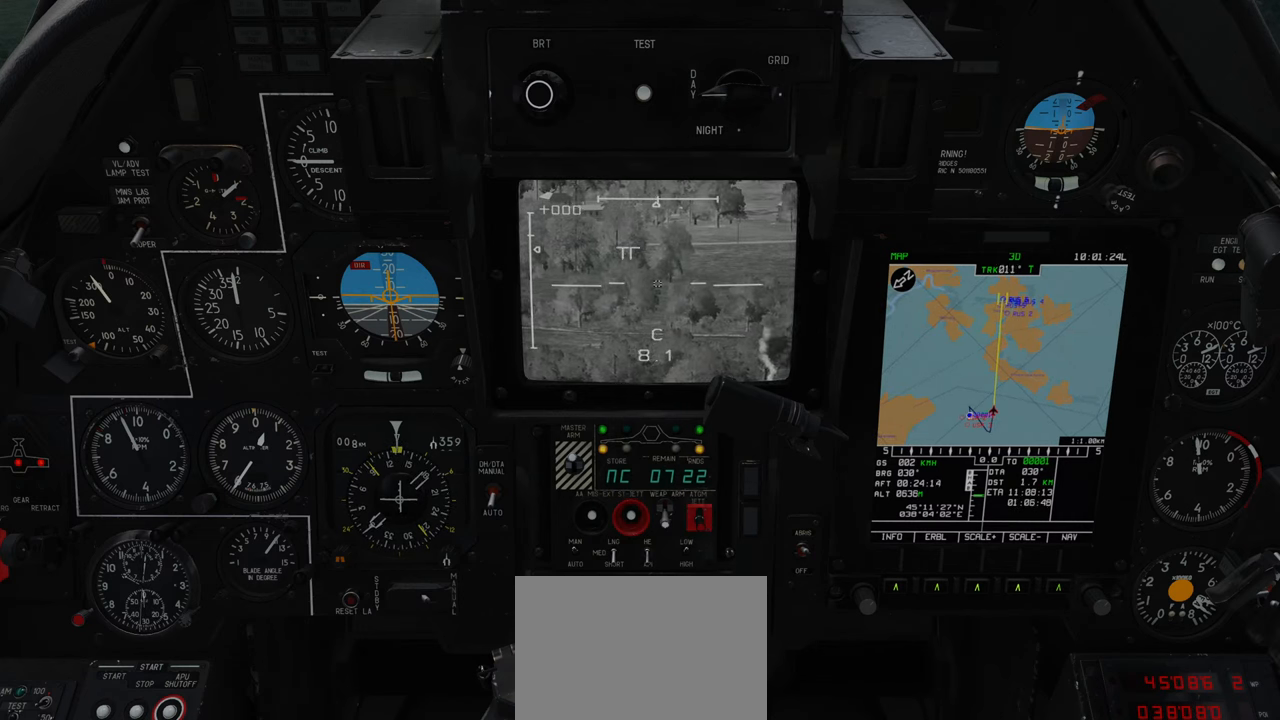
{"buttons": ["L1"], "left_stick": "center", "right_stick": "center", "events": []}
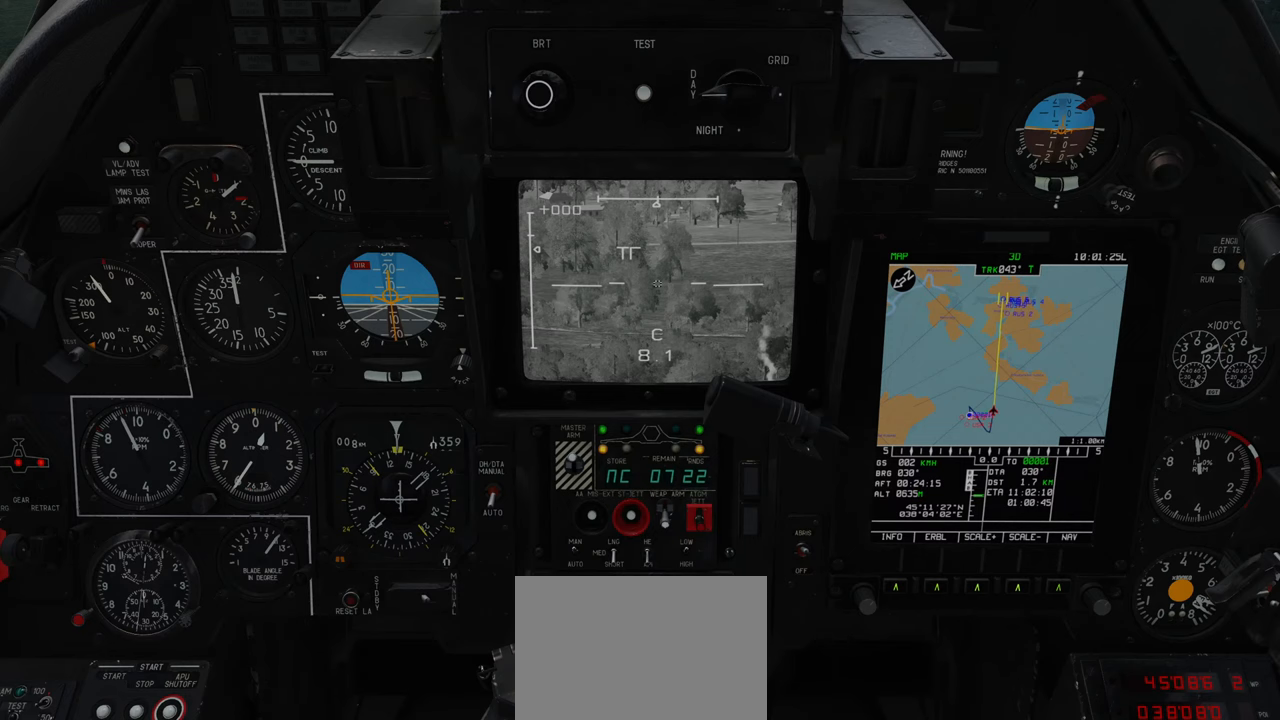
{"buttons": ["L1"], "left_stick": "center", "right_stick": "down", "events": [[367, "right_stick", "down"]]}
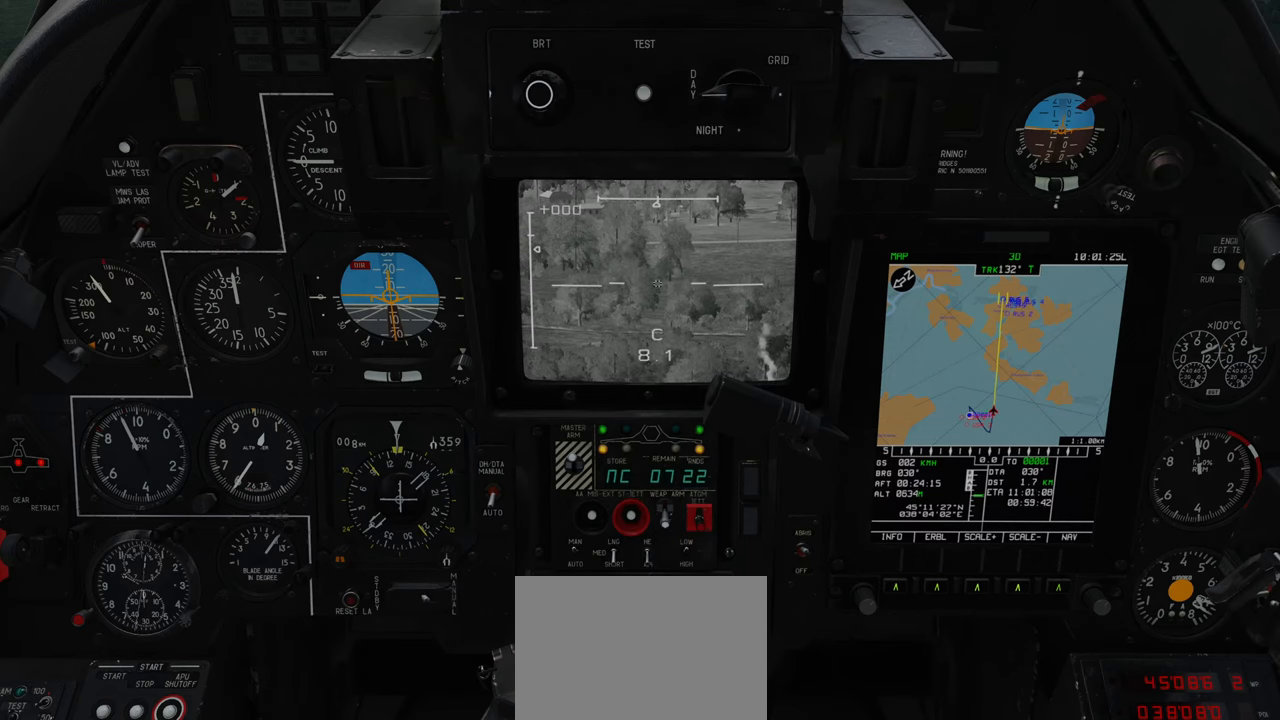
{"buttons": ["L1"], "left_stick": "center", "right_stick": "center", "events": [[233, "right_stick", "center"]]}
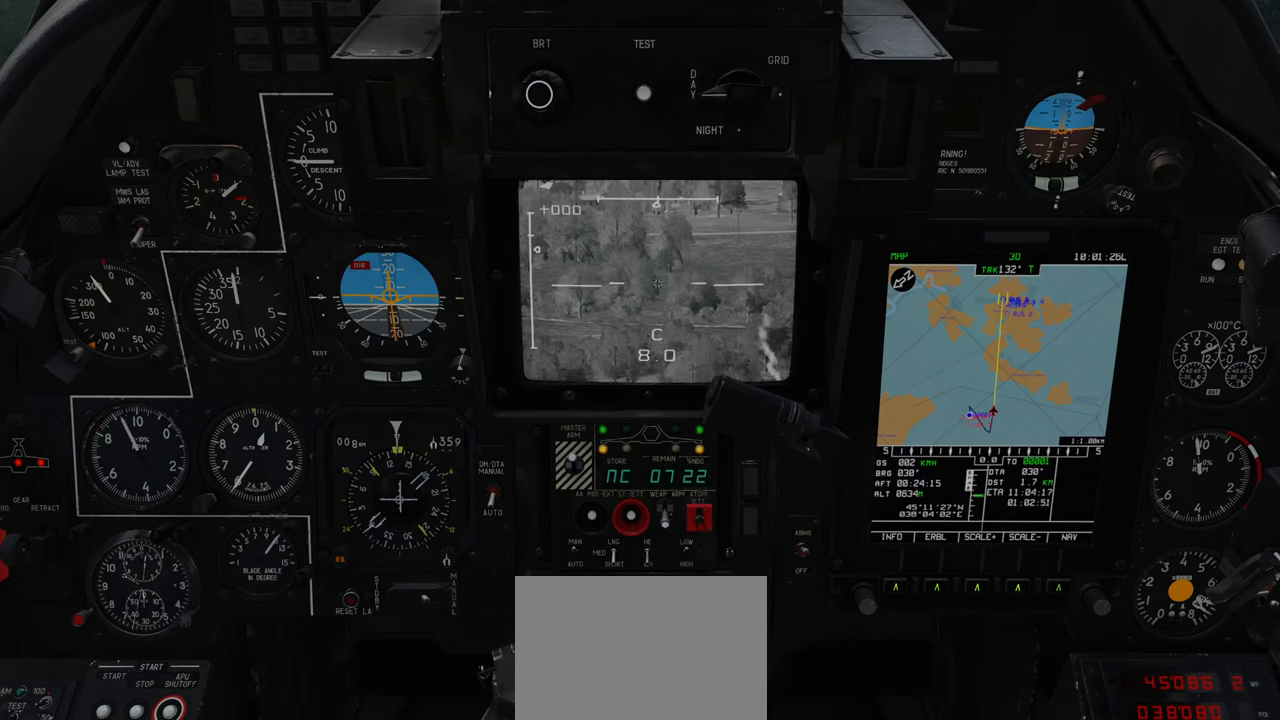
{"buttons": ["L1"], "left_stick": "center", "right_stick": "center", "events": [[333, "right_stick", "up-right"], [400, "right_stick", "center"]]}
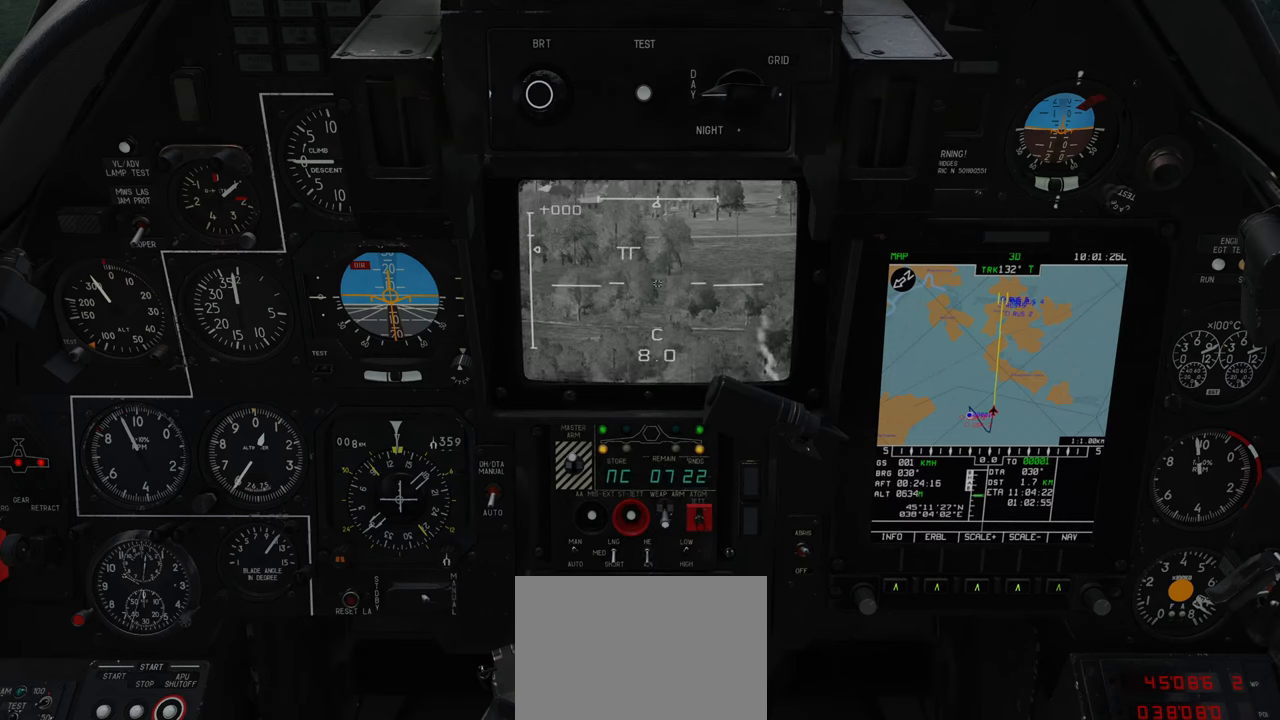
{"buttons": ["L1"], "left_stick": "center", "right_stick": "center", "events": [[100, "right_stick", "right"], [200, "right_stick", "center"]]}
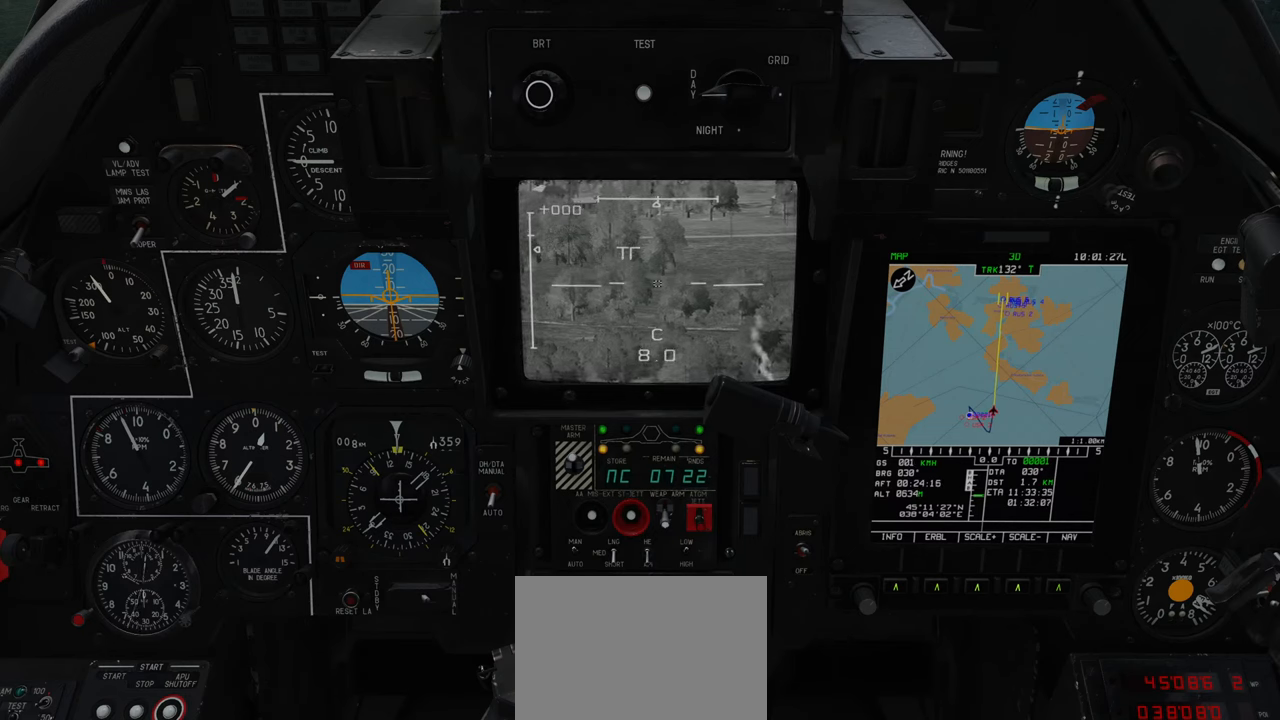
{"buttons": ["L1"], "left_stick": "center", "right_stick": "center", "events": []}
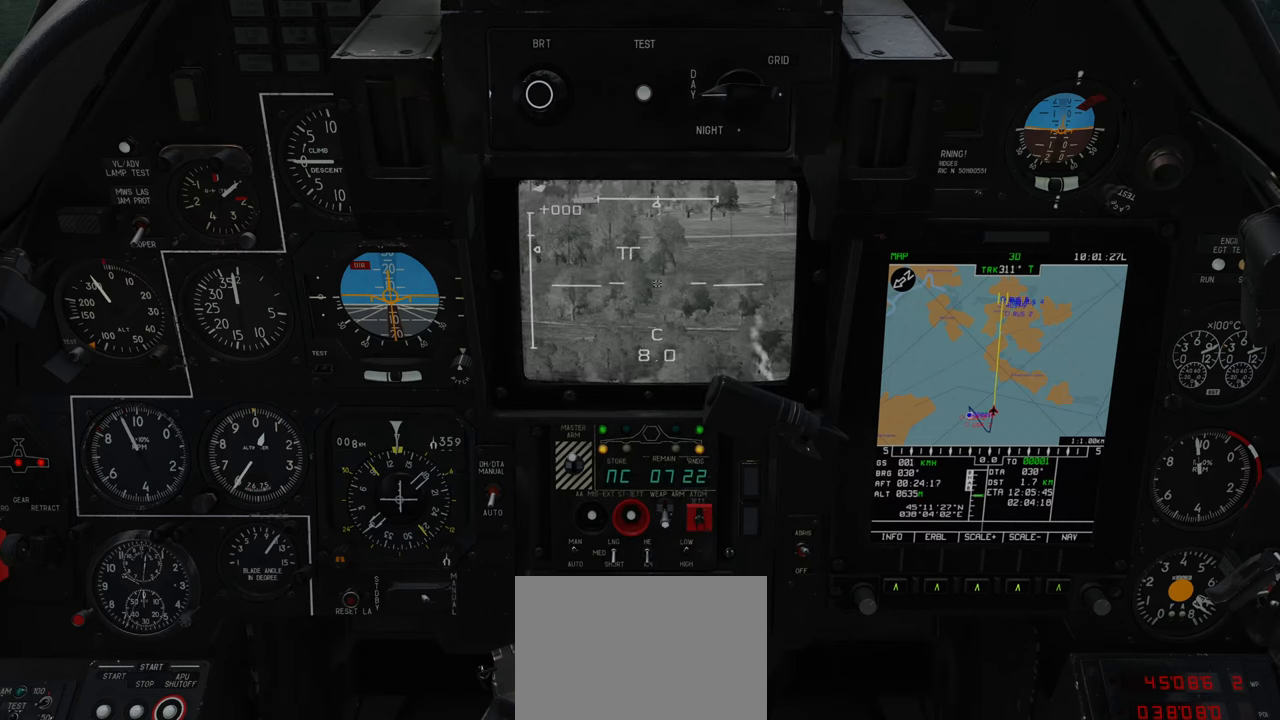
{"buttons": ["L1"], "left_stick": "center", "right_stick": "center", "events": []}
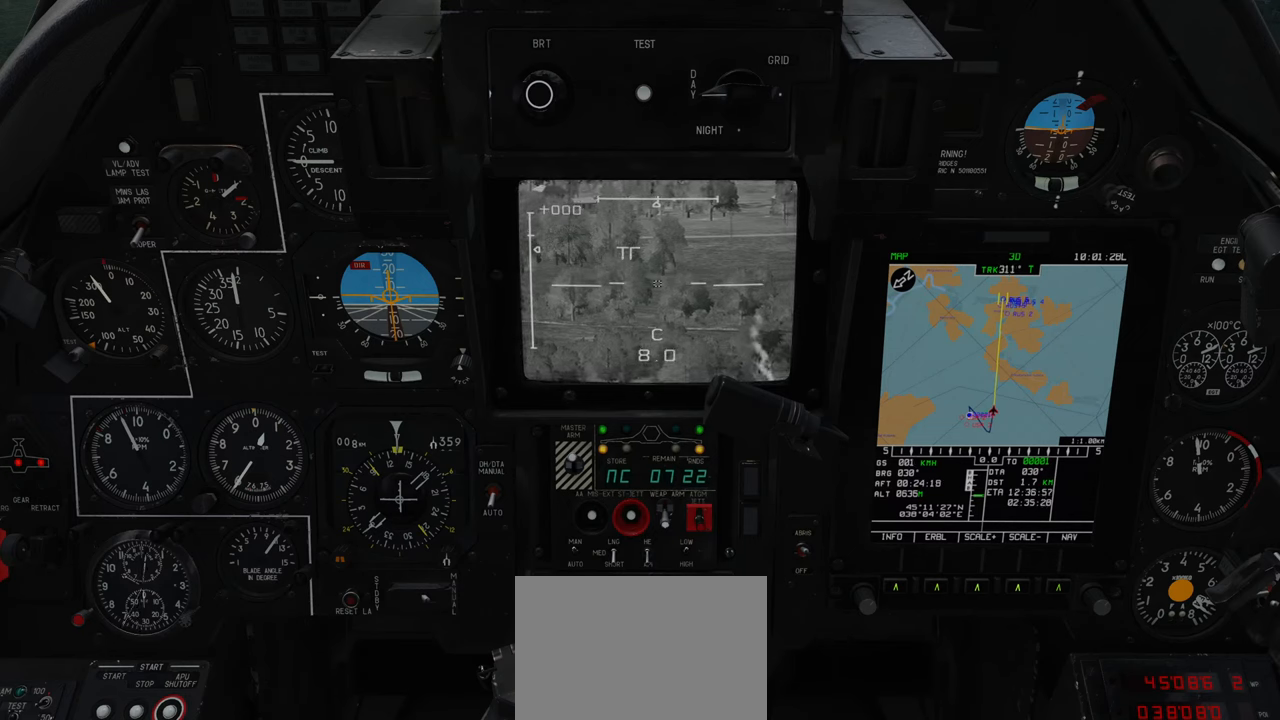
{"buttons": ["L1"], "left_stick": "center", "right_stick": "center", "events": []}
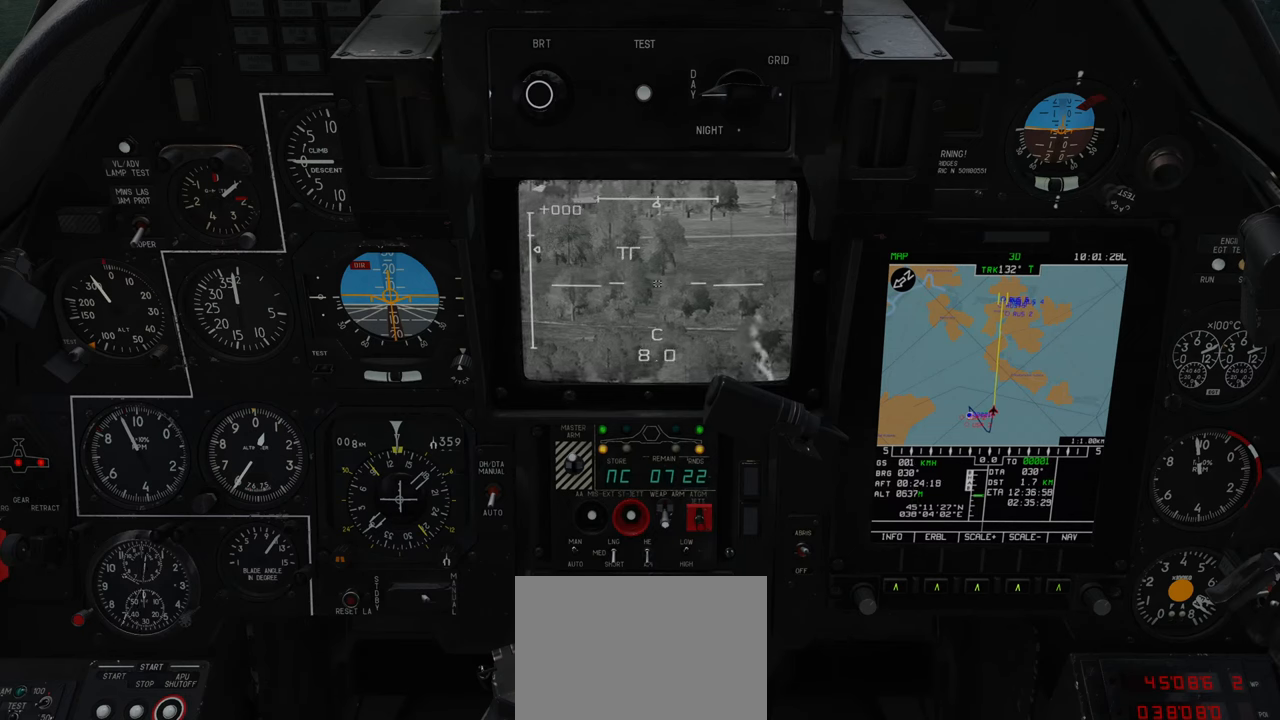
{"buttons": ["L1"], "left_stick": "center", "right_stick": "center", "events": []}
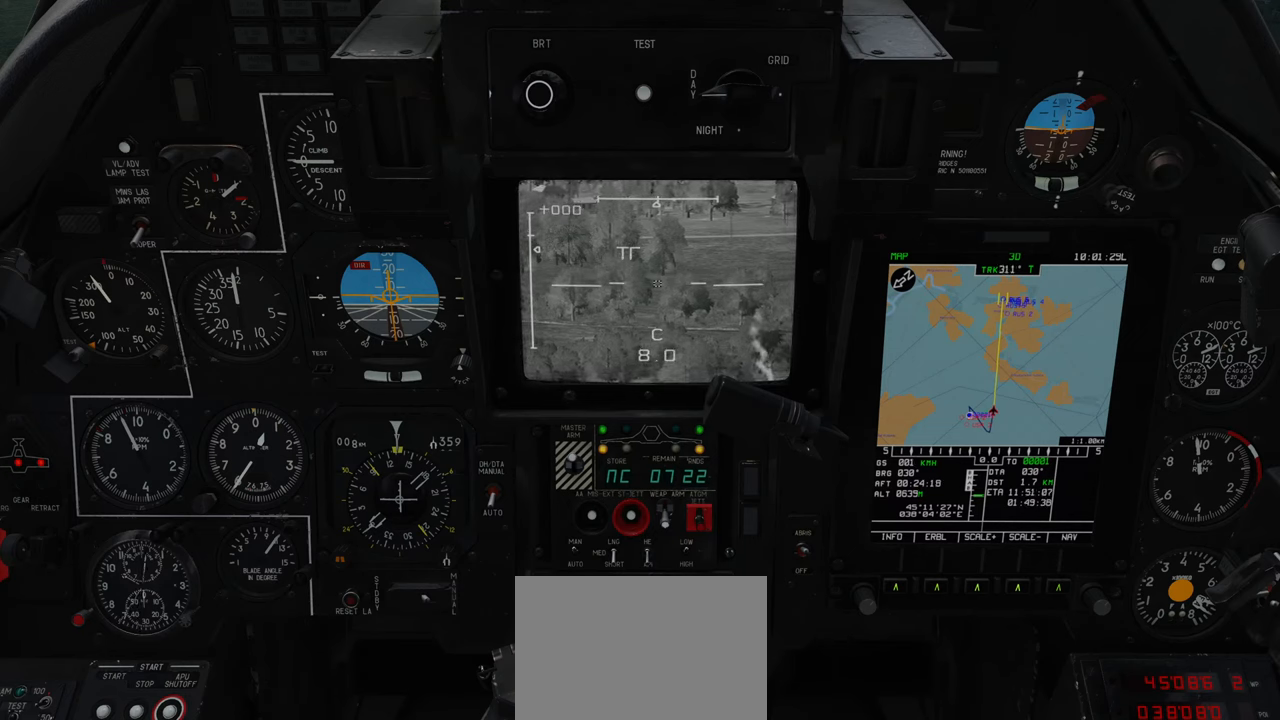
{"buttons": ["L1"], "left_stick": "center", "right_stick": "center", "events": []}
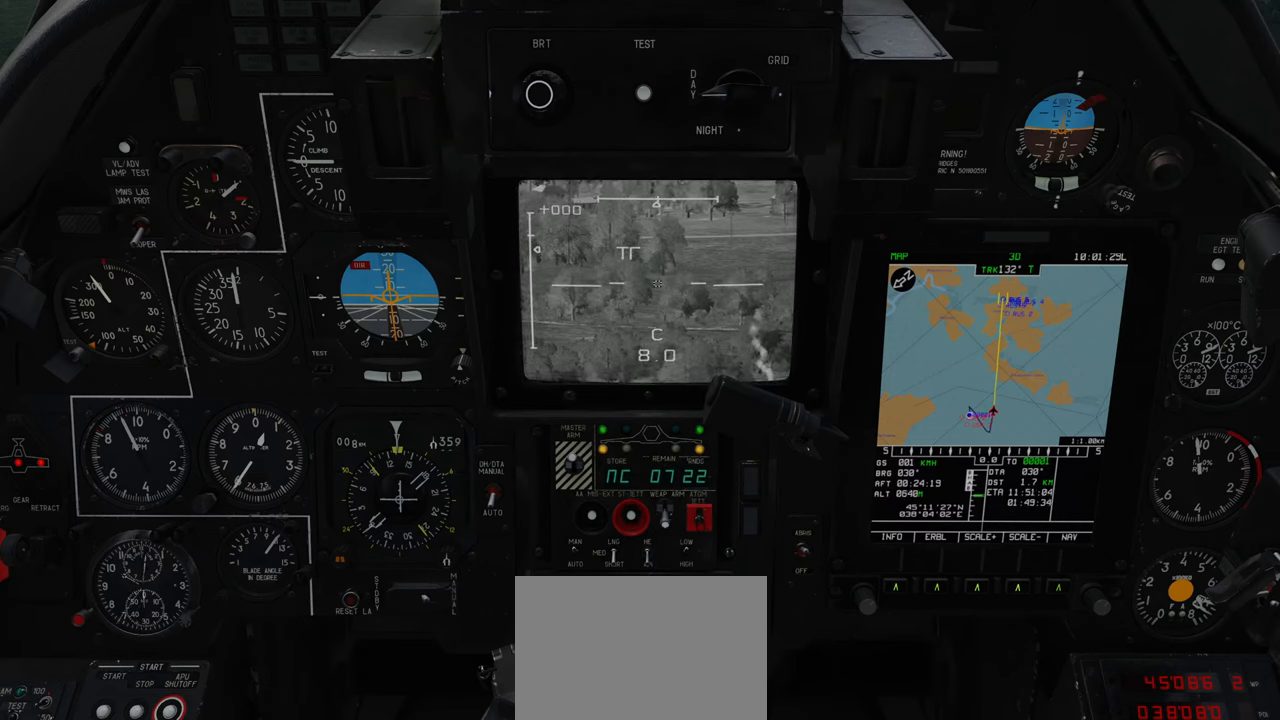
{"buttons": ["L1"], "left_stick": "center", "right_stick": "center", "events": []}
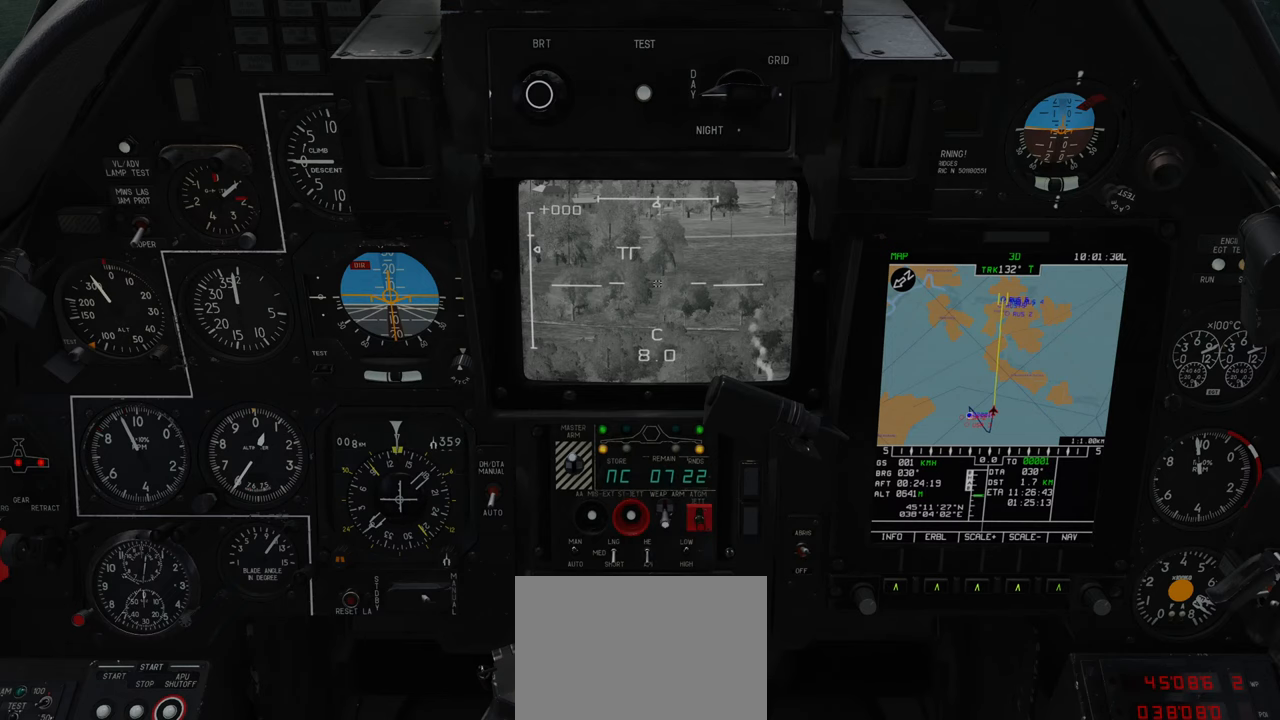
{"buttons": ["L1"], "left_stick": "center", "right_stick": "center", "events": []}
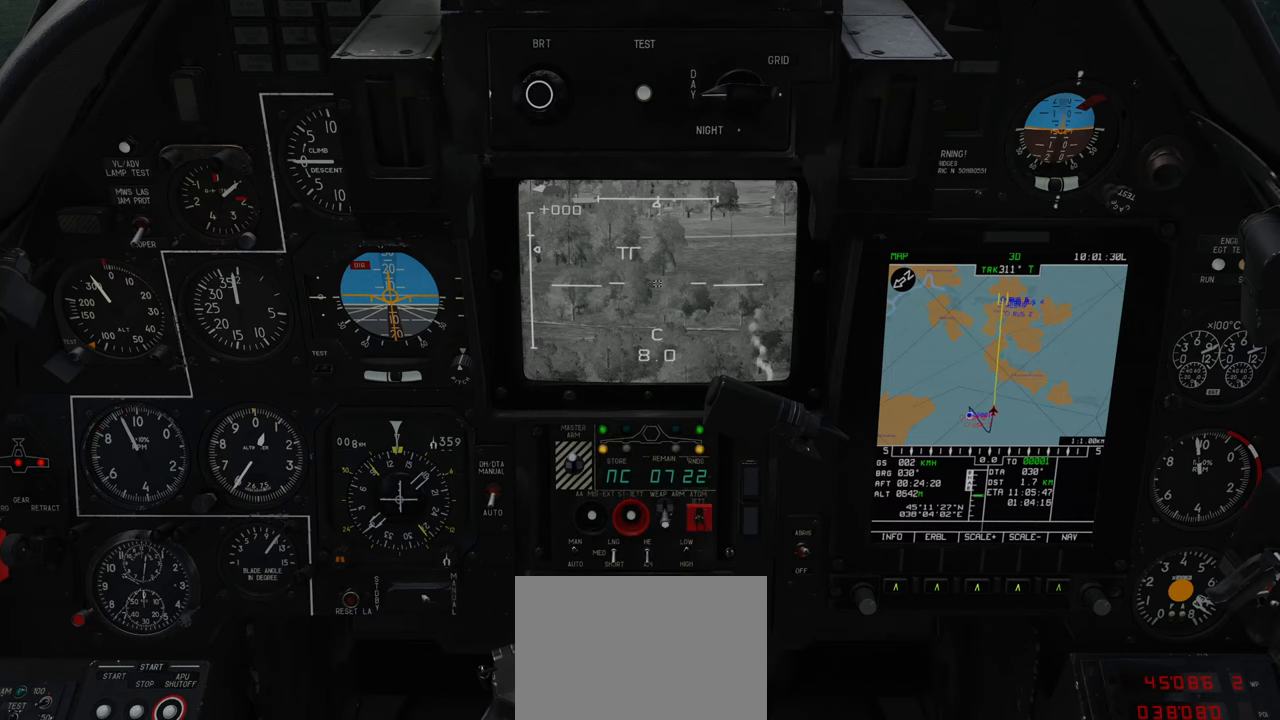
{"buttons": ["L1"], "left_stick": "center", "right_stick": "center", "events": []}
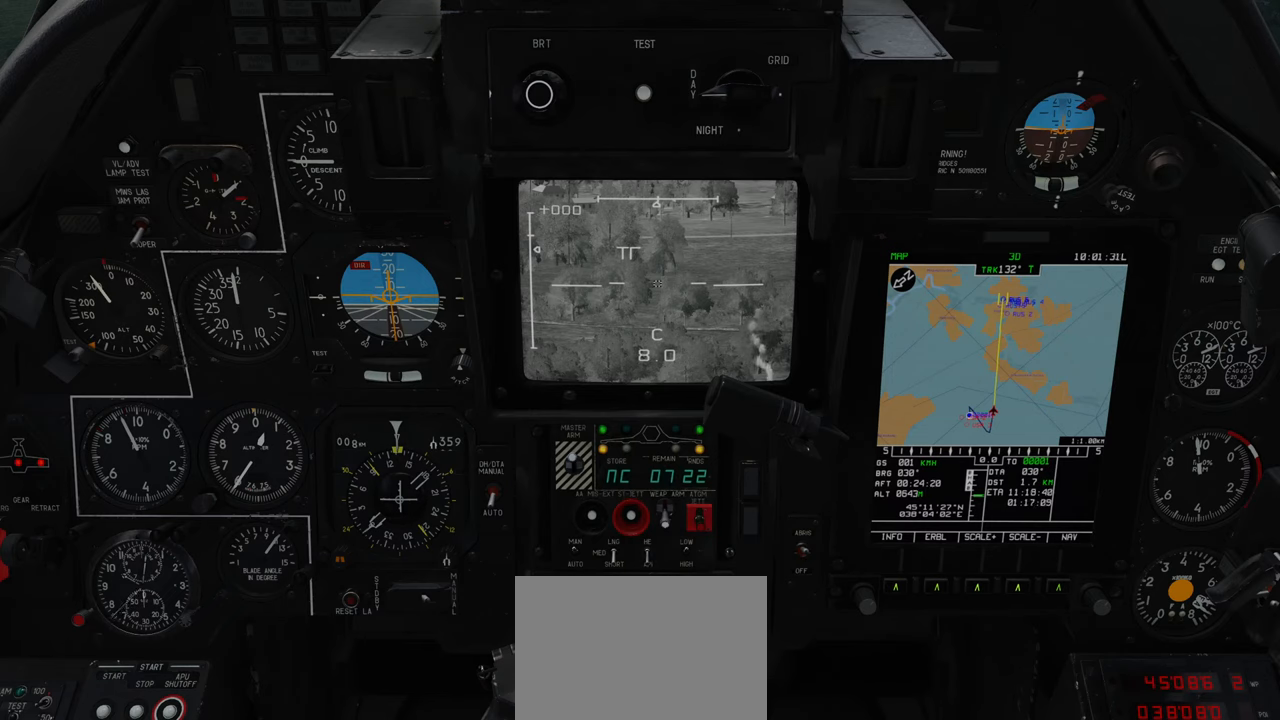
{"buttons": ["L1"], "left_stick": "center", "right_stick": "center", "events": []}
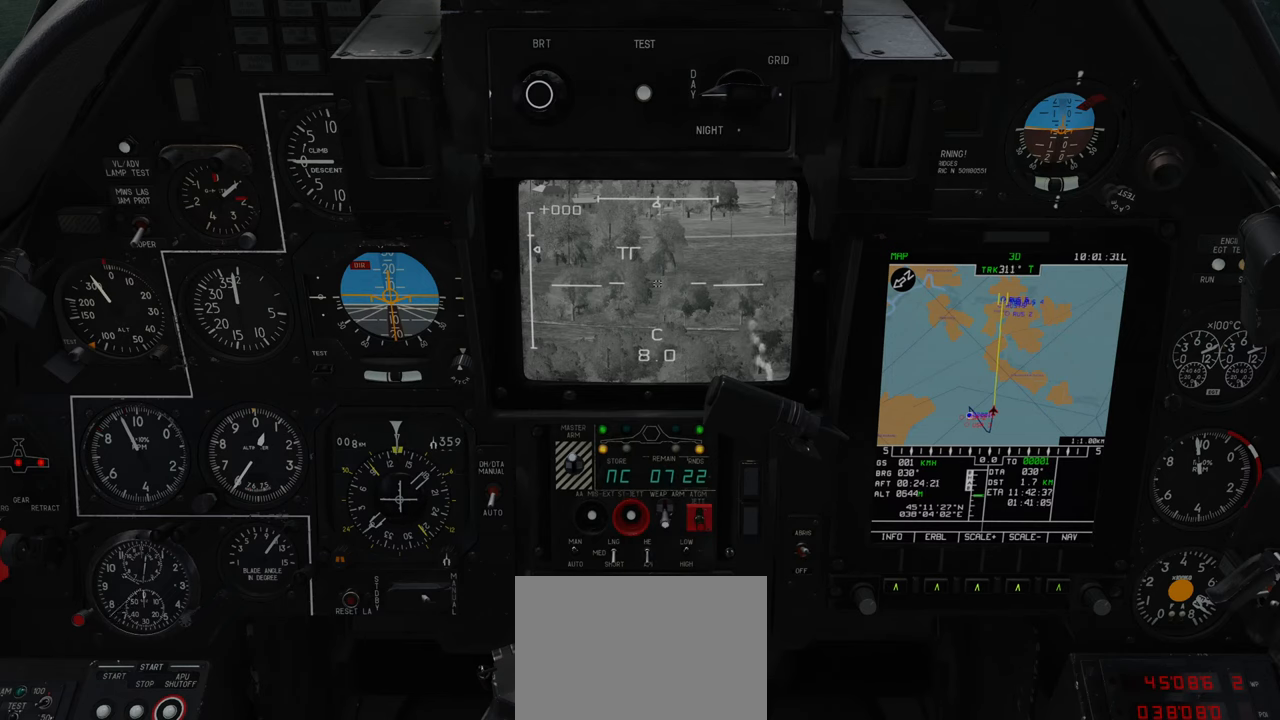
{"buttons": ["L1"], "left_stick": "center", "right_stick": "center", "events": []}
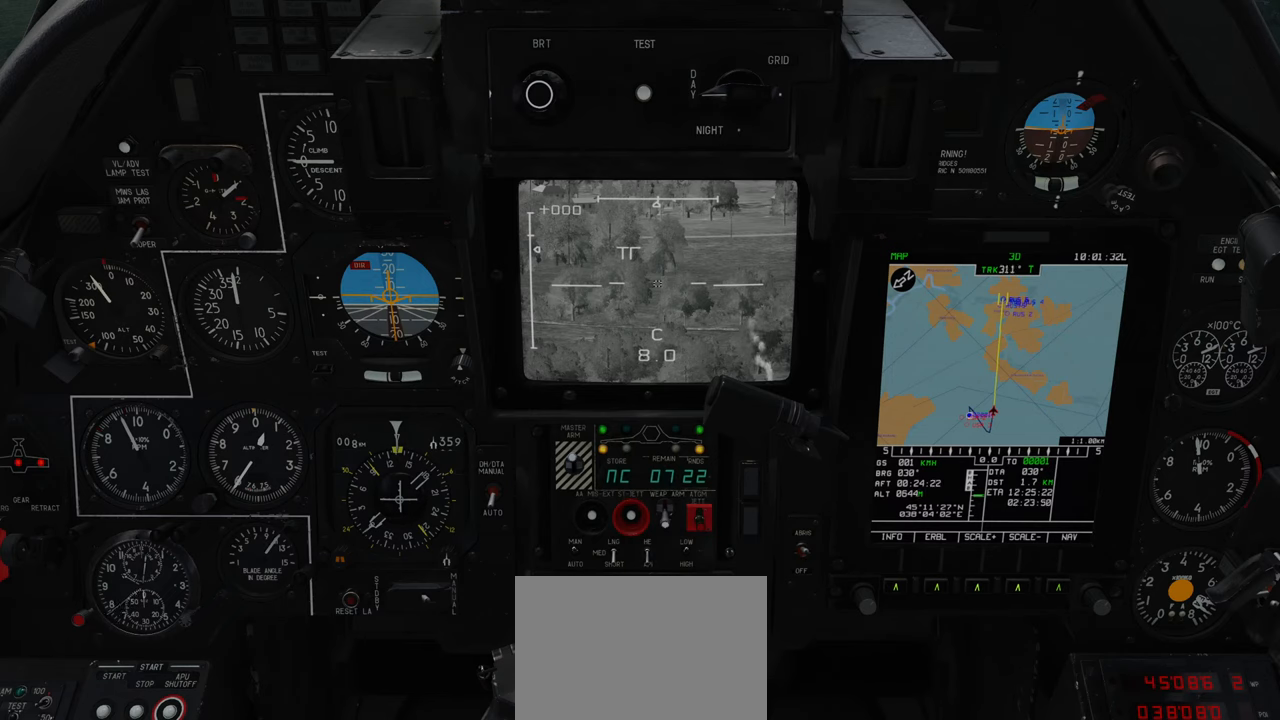
{"buttons": ["L1"], "left_stick": "center", "right_stick": "center", "events": []}
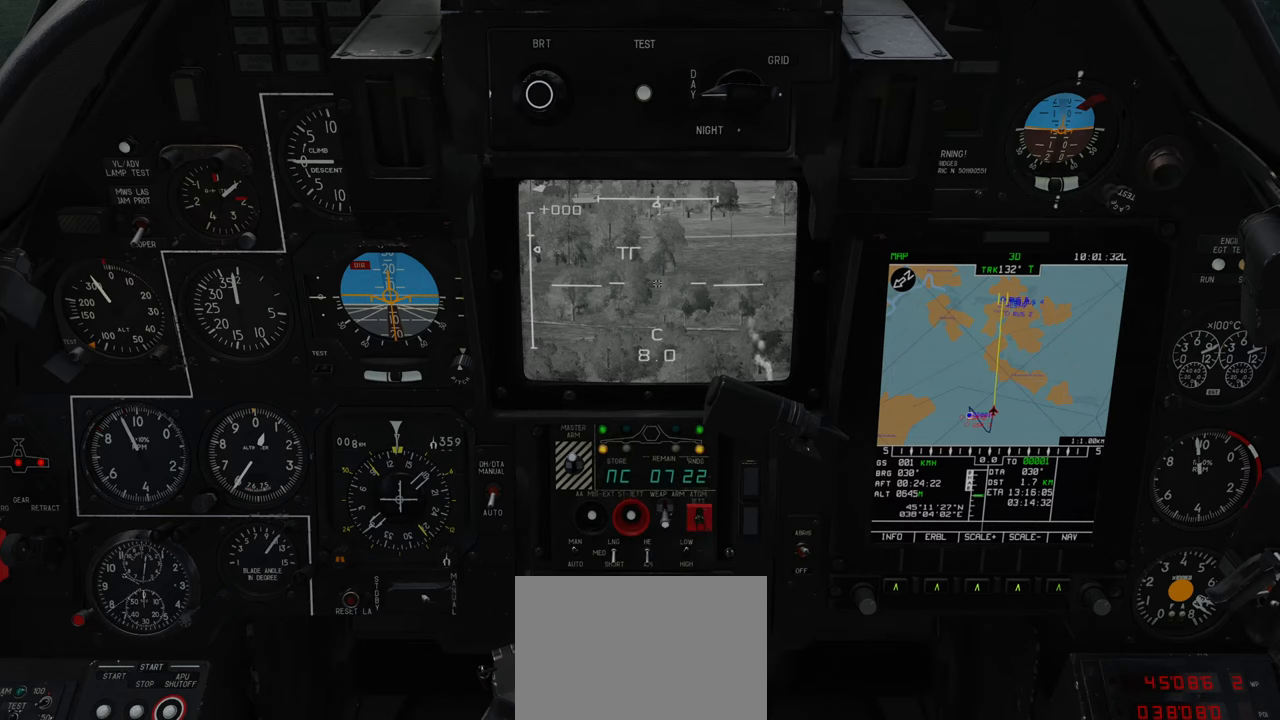
{"buttons": ["L1"], "left_stick": "center", "right_stick": "center", "events": []}
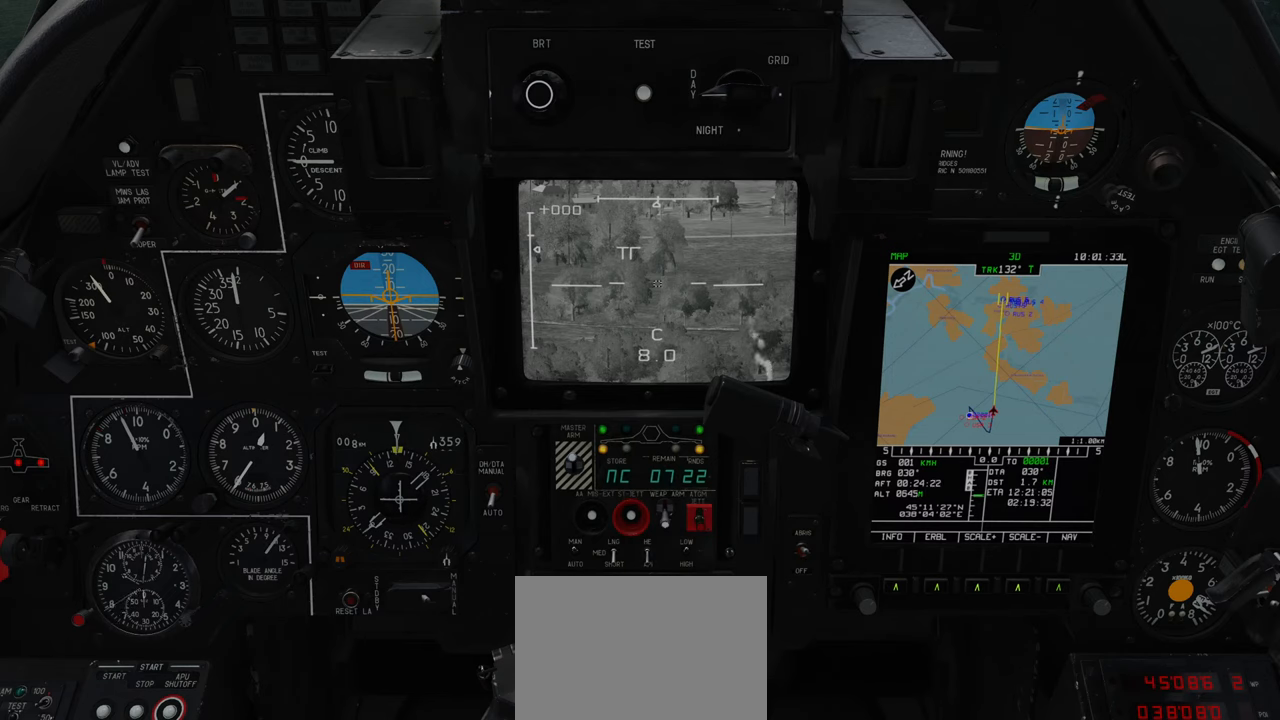
{"buttons": ["L1"], "left_stick": "center", "right_stick": "center", "events": []}
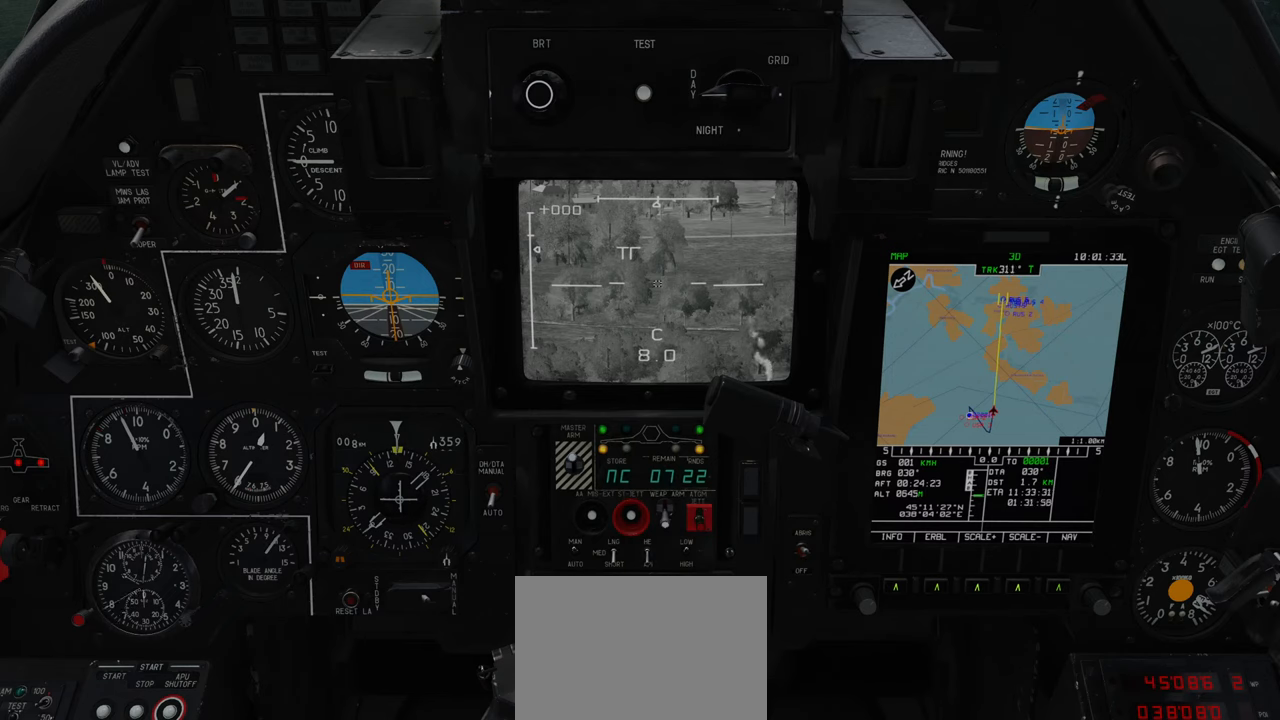
{"buttons": ["L1"], "left_stick": "center", "right_stick": "center", "events": []}
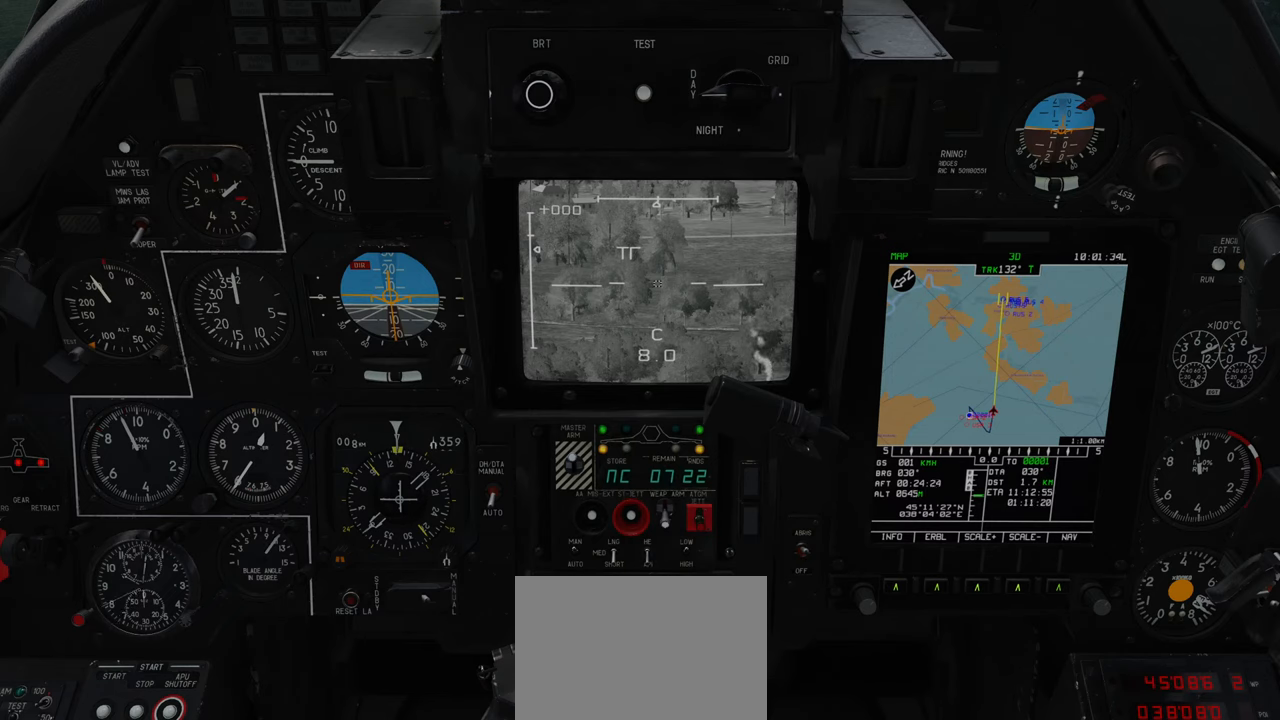
{"buttons": ["L1"], "left_stick": "center", "right_stick": "center", "events": []}
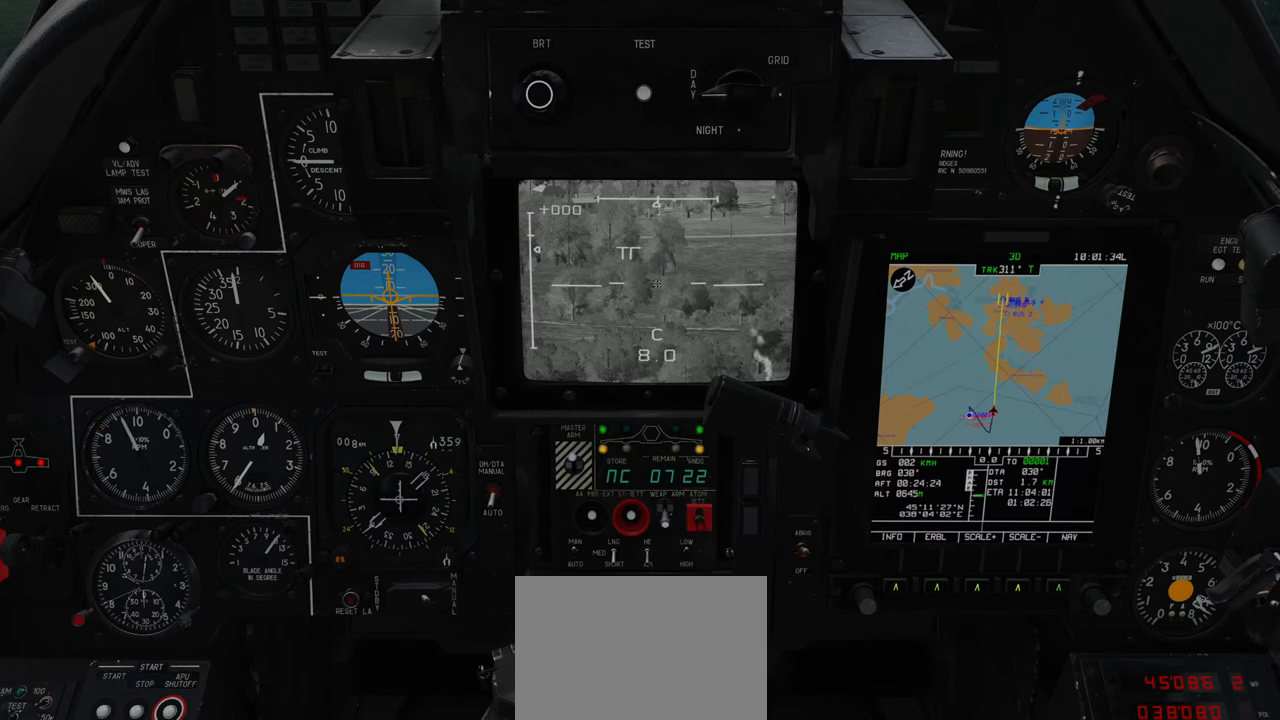
{"buttons": ["L1"], "left_stick": "center", "right_stick": "center", "events": []}
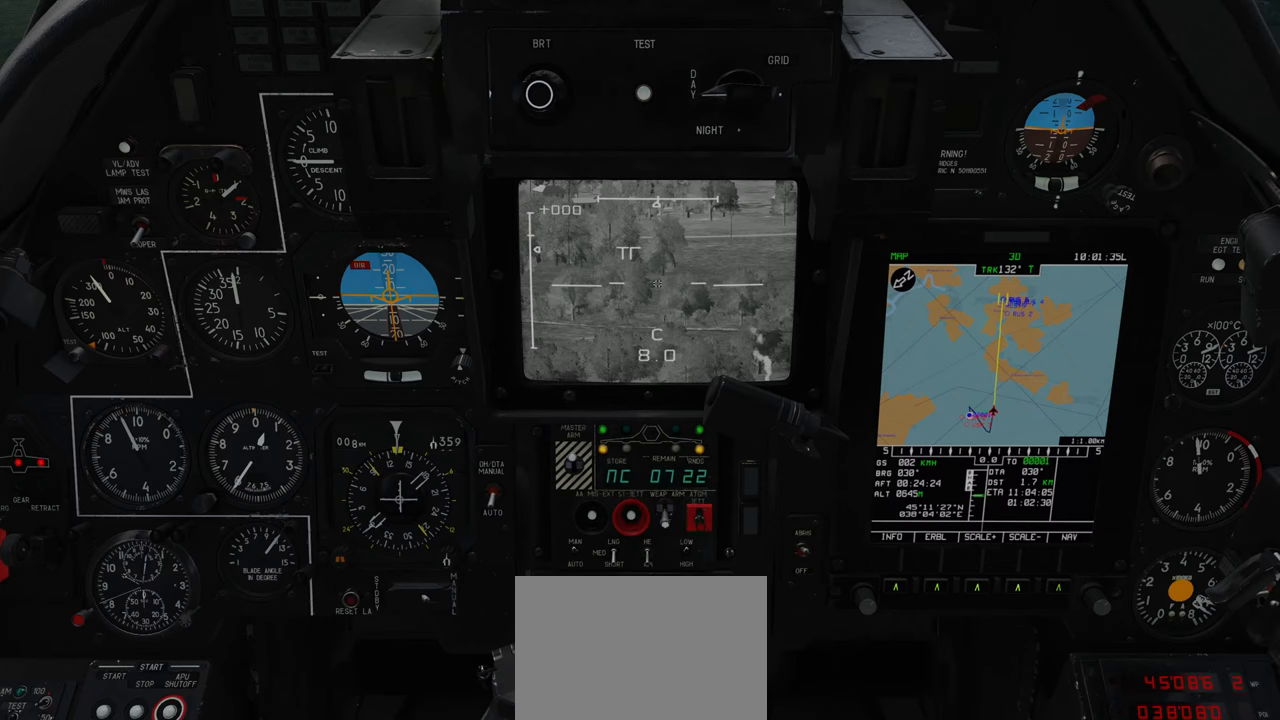
{"buttons": ["L1"], "left_stick": "center", "right_stick": "center", "events": []}